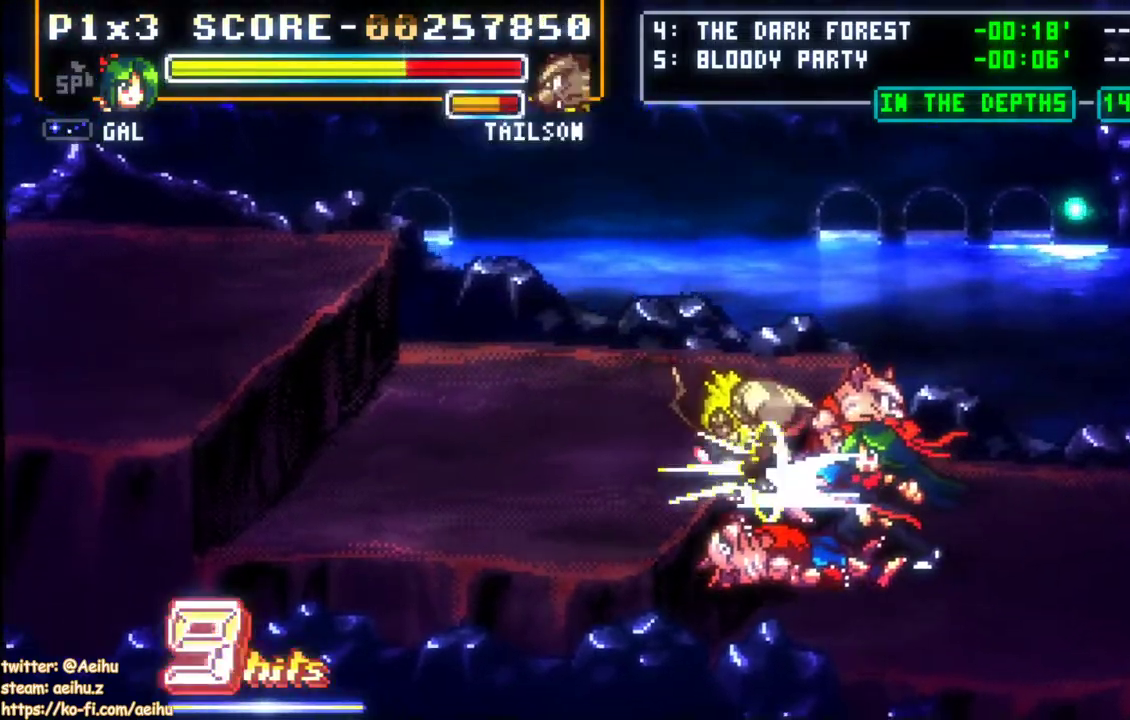
Gameplay with a controller (PlayStation layout); each line is a JSON object with the inputs held at the frame after it. "events" lists button and stick changes between this image and that frame as [ms after this image, input, new state], when the widget could be followed in between. Not read: DPAD_RIGHT R2 R3 right_stick.
{"buttons": [], "left_stick": "center", "events": [[50, "SQUARE", "up"], [100, "SQUARE", "down"], [200, "SQUARE", "up"]]}
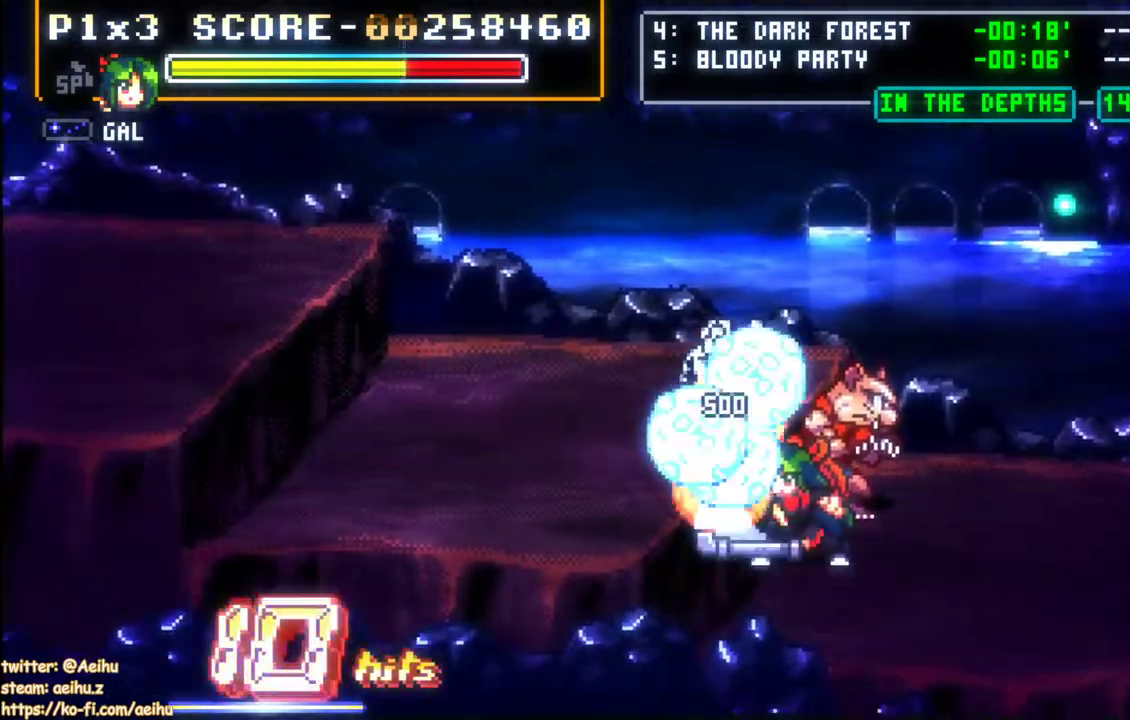
{"buttons": ["SQUARE"], "left_stick": "center", "events": [[467, "SQUARE", "down"]]}
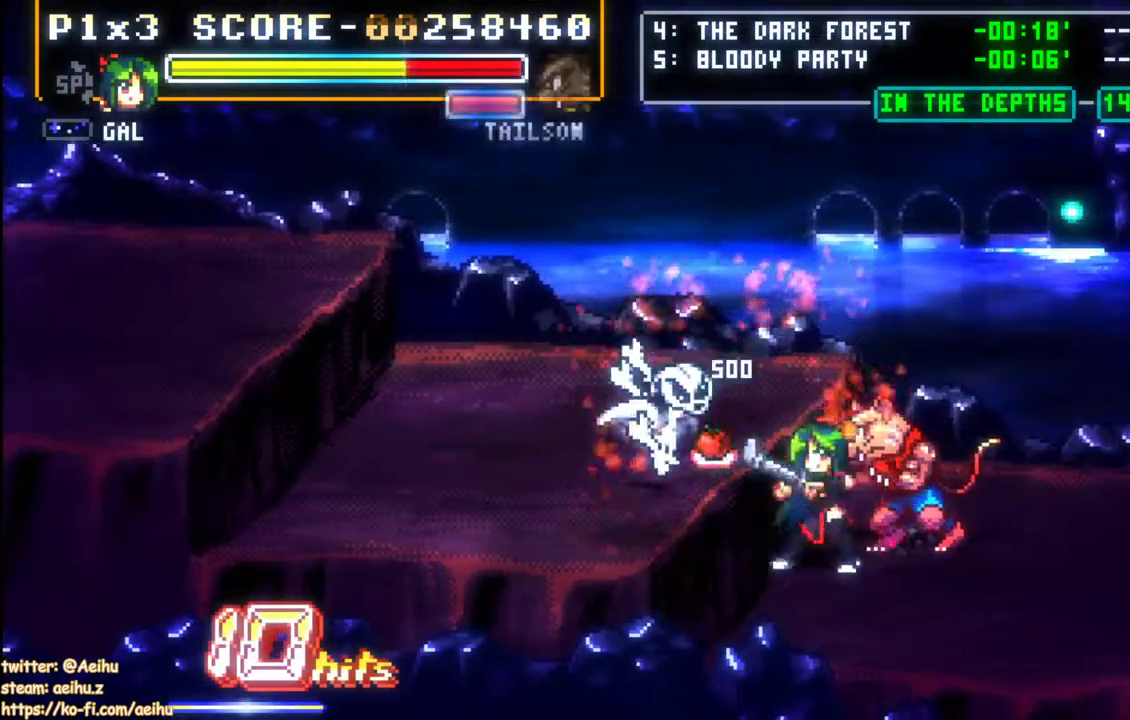
{"buttons": [], "left_stick": "center", "events": [[50, "SQUARE", "up"], [100, "SQUARE", "down"], [200, "SQUARE", "up"], [267, "CIRCLE", "down"], [417, "CIRCLE", "up"]]}
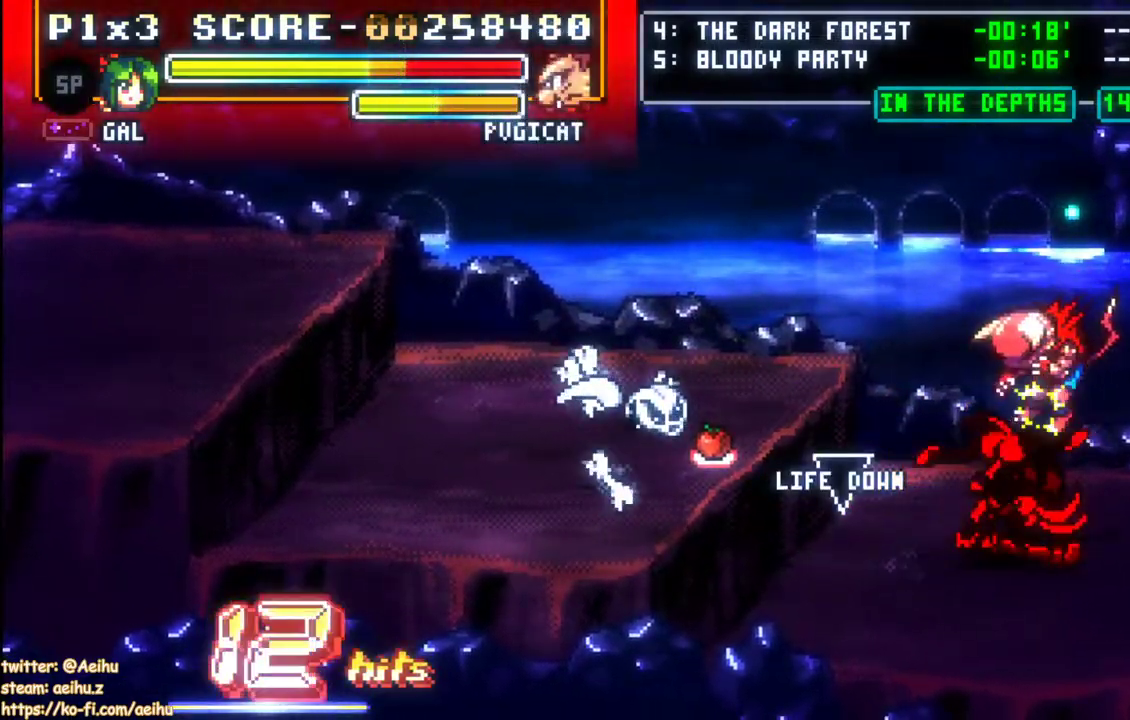
{"buttons": [], "left_stick": "center", "events": []}
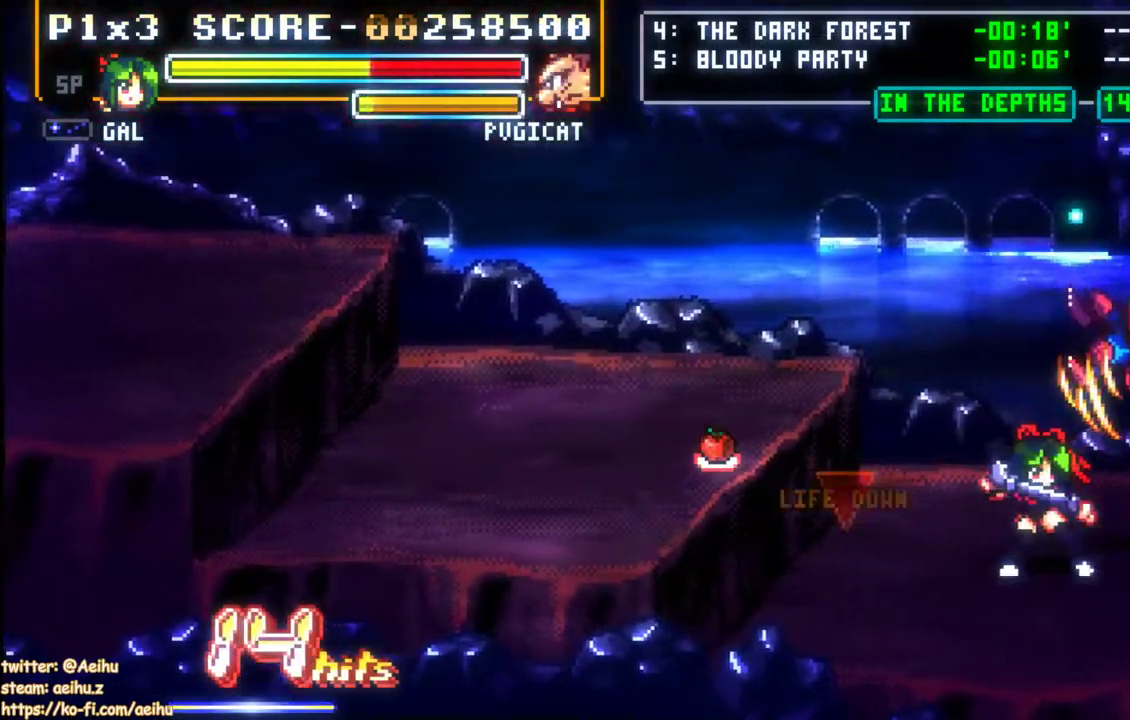
{"buttons": [], "left_stick": "center", "events": [[33, "SQUARE", "down"], [150, "SQUARE", "up"], [200, "SQUARE", "down"], [283, "SQUARE", "up"]]}
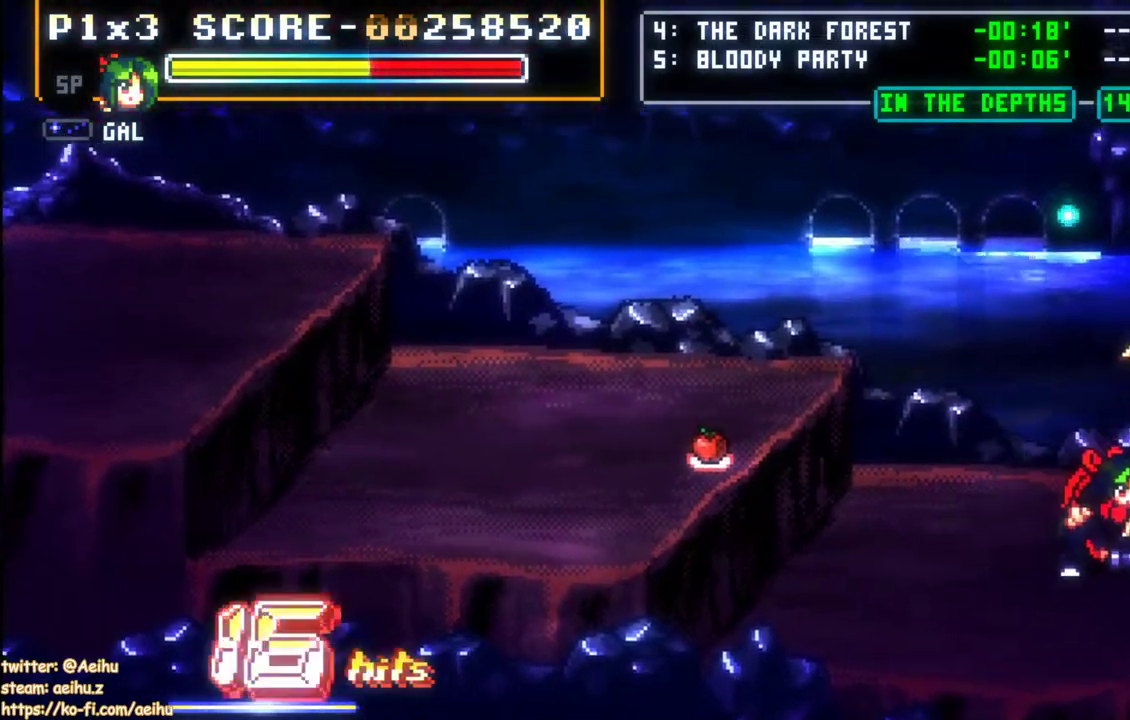
{"buttons": ["DPAD_LEFT"], "left_stick": "center", "events": [[333, "DPAD_LEFT", "down"], [383, "DPAD_LEFT", "up"], [433, "DPAD_LEFT", "down"]]}
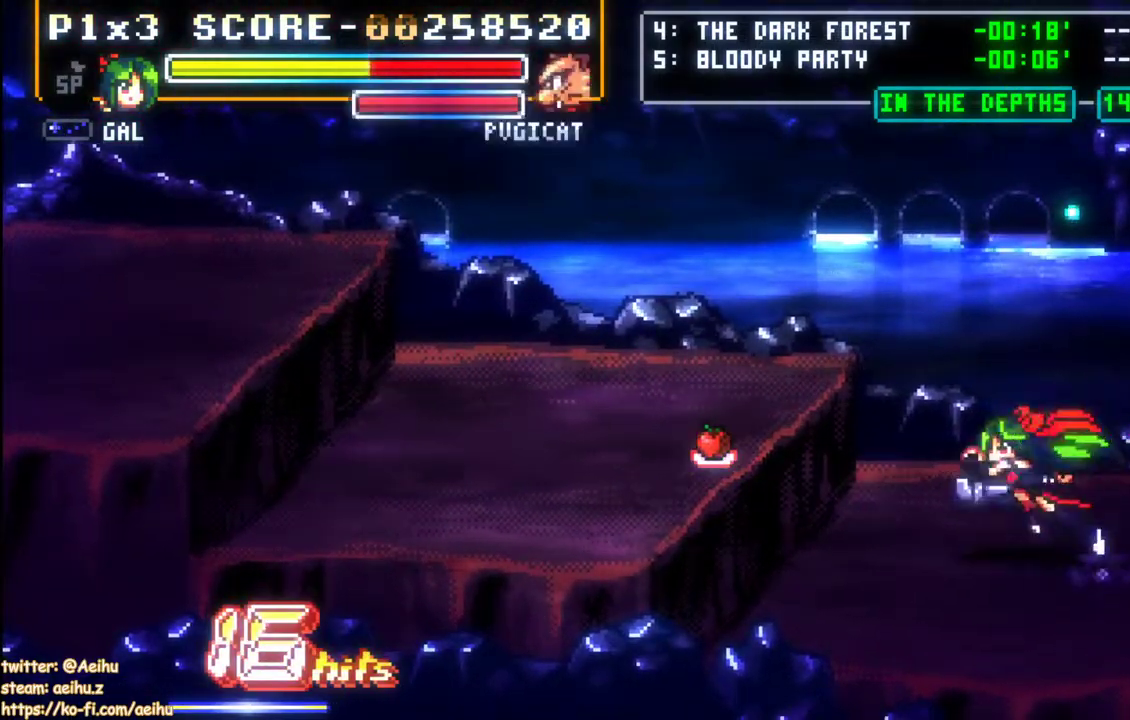
{"buttons": [], "left_stick": "center", "events": [[17, "DPAD_UP", "down"], [50, "CROSS", "down"], [117, "DPAD_UP", "up"], [183, "CROSS", "up"], [200, "DPAD_LEFT", "up"]]}
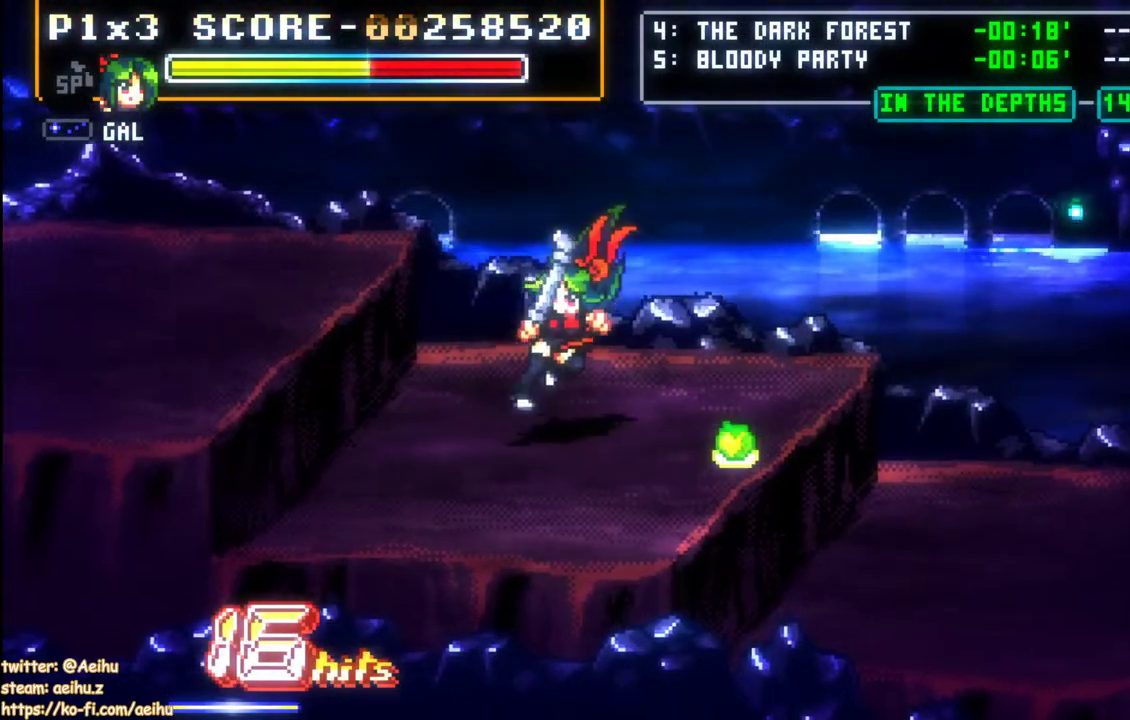
{"buttons": [], "left_stick": "center", "events": []}
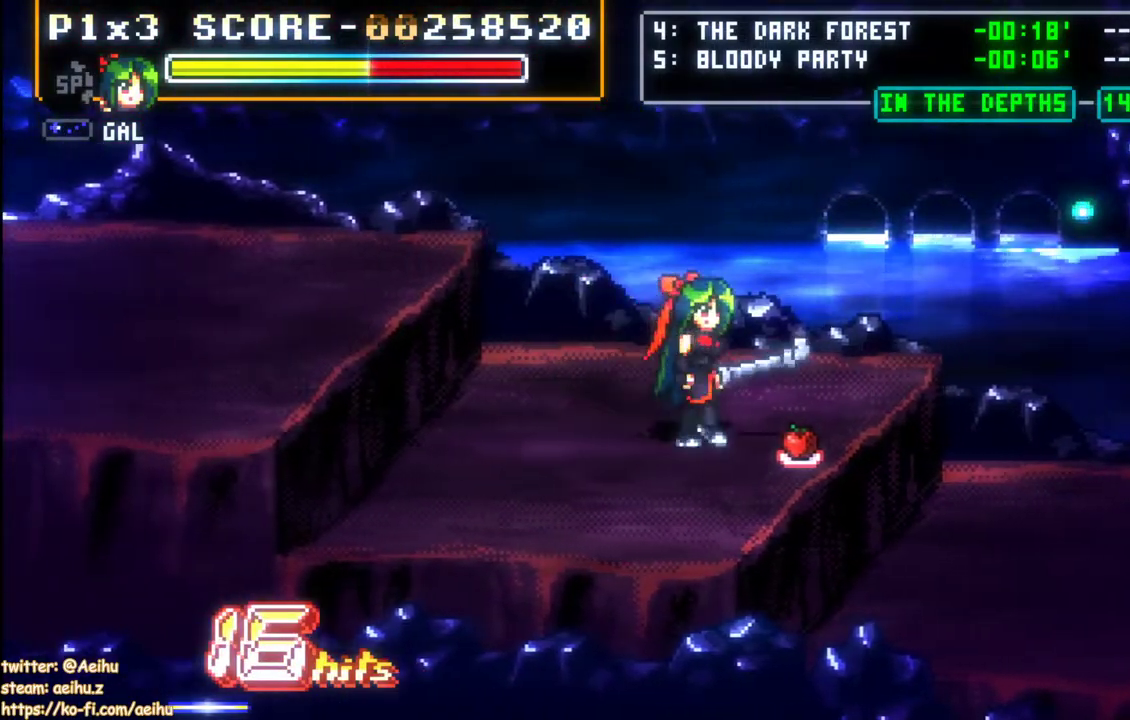
{"buttons": [], "left_stick": "center", "events": [[217, "SQUARE", "down"], [300, "SQUARE", "up"]]}
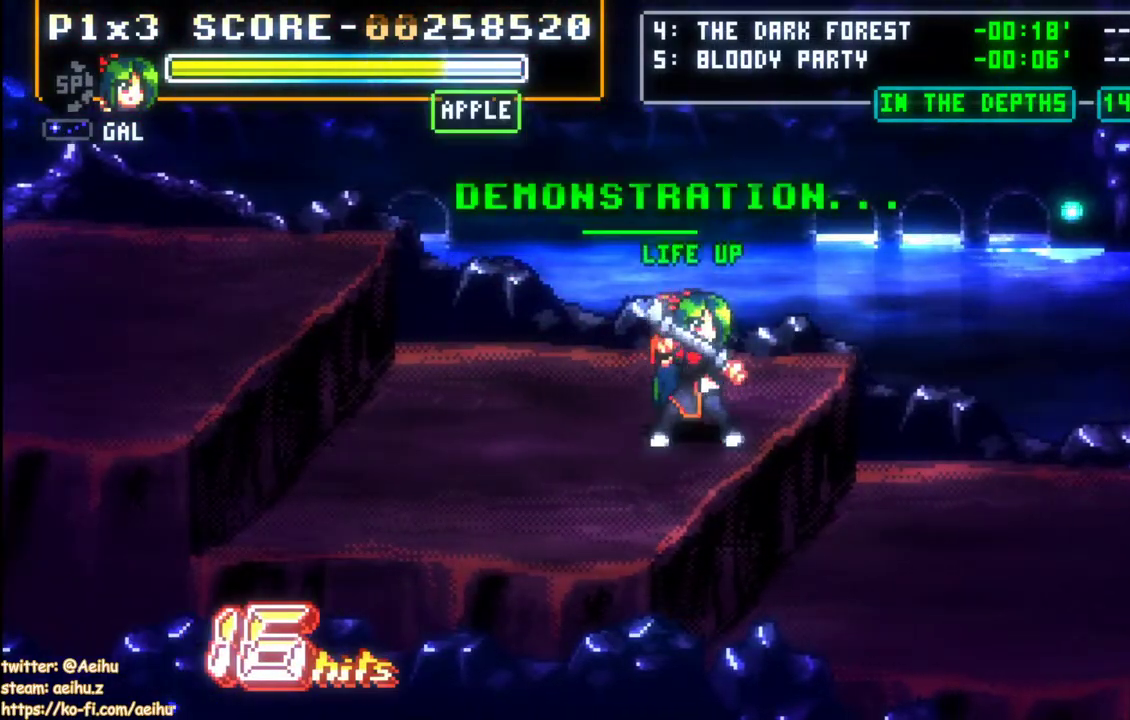
{"buttons": [], "left_stick": "center", "events": [[250, "START", "down"], [383, "START", "up"]]}
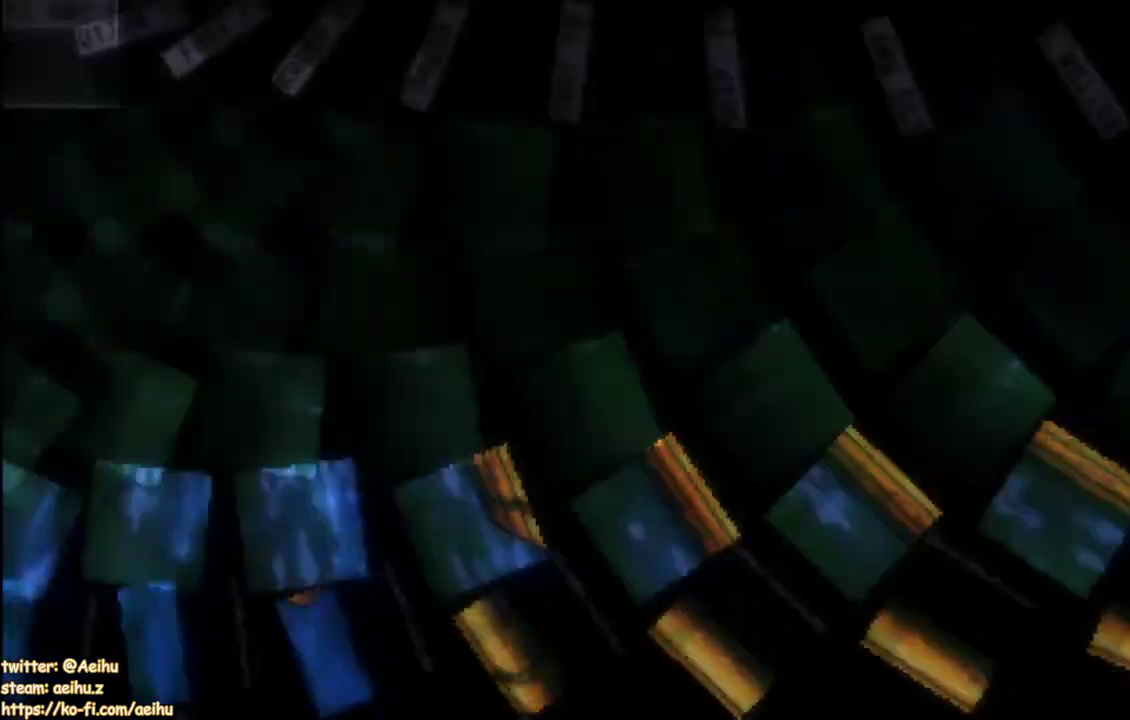
{"buttons": [], "left_stick": "center", "events": []}
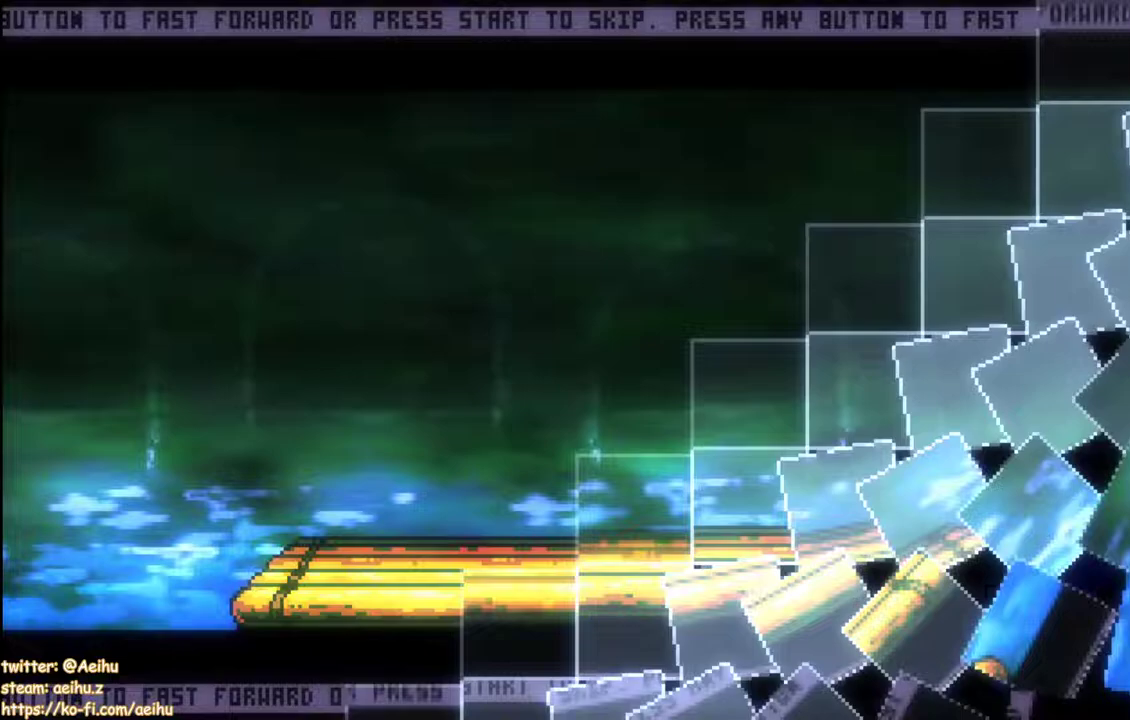
{"buttons": ["DPAD_DOWN", "DPAD_LEFT"], "left_stick": "center", "events": [[50, "START", "down"], [150, "START", "up"], [183, "DPAD_LEFT", "down"], [500, "DPAD_DOWN", "down"]]}
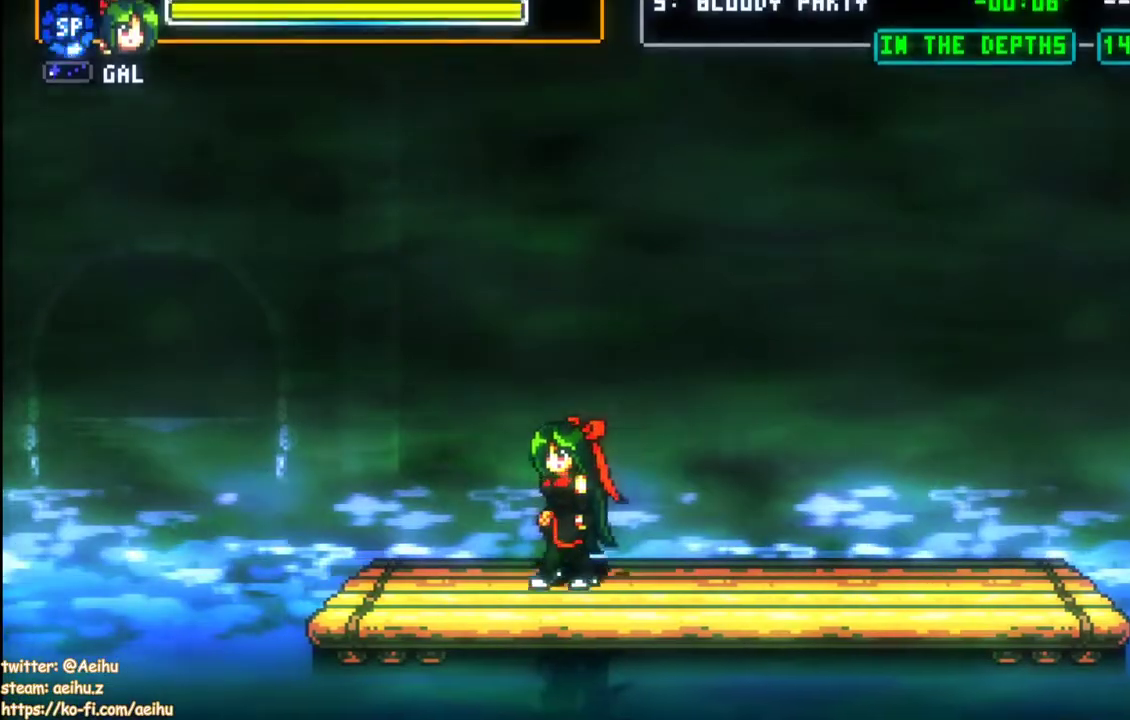
{"buttons": [], "left_stick": "center", "events": [[100, "DPAD_DOWN", "up"], [250, "DPAD_LEFT", "up"]]}
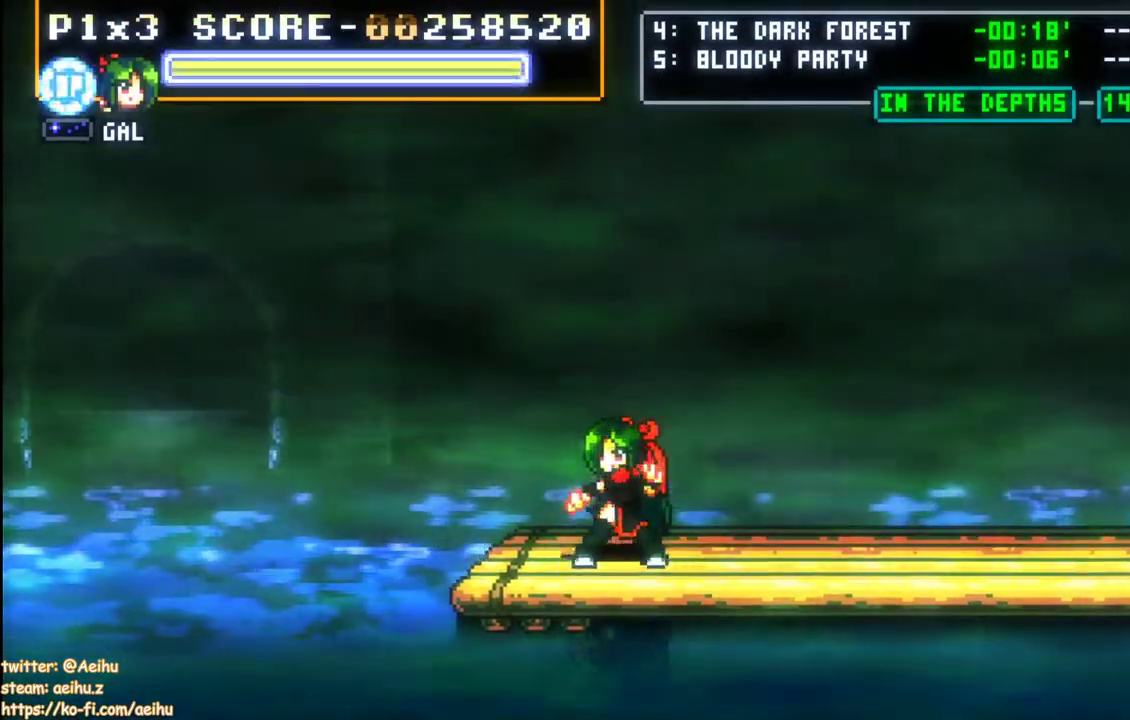
{"buttons": [], "left_stick": "center", "events": [[33, "DPAD_LEFT", "down"], [167, "DPAD_LEFT", "up"]]}
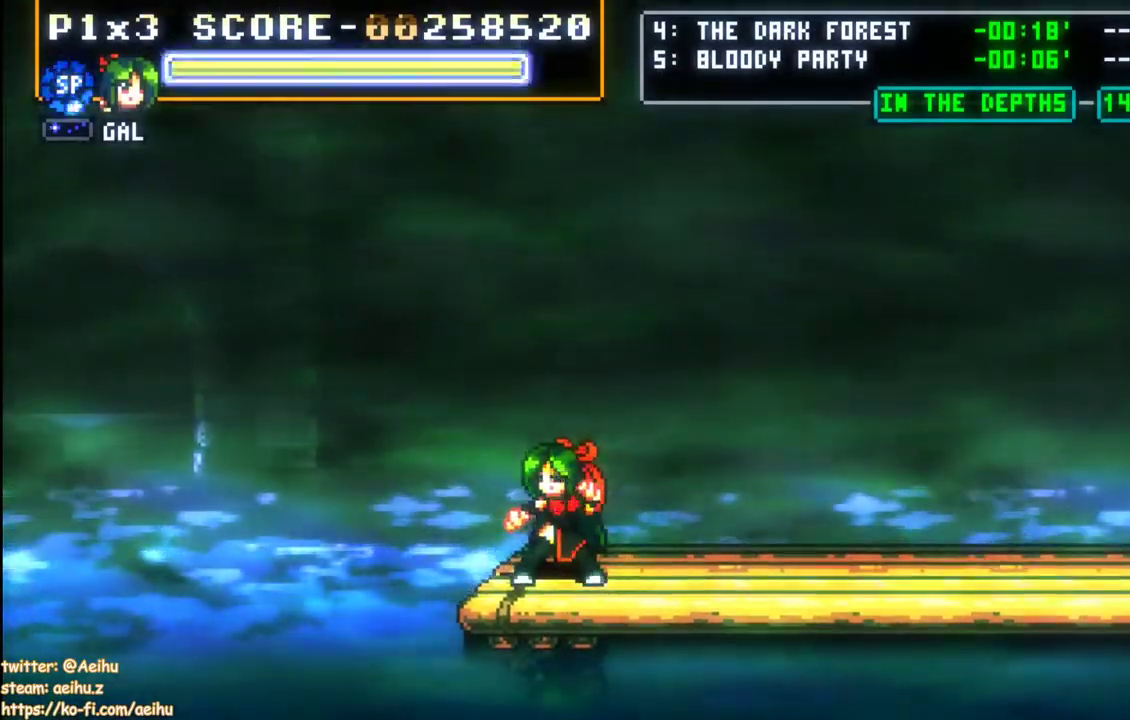
{"buttons": [], "left_stick": "center", "events": []}
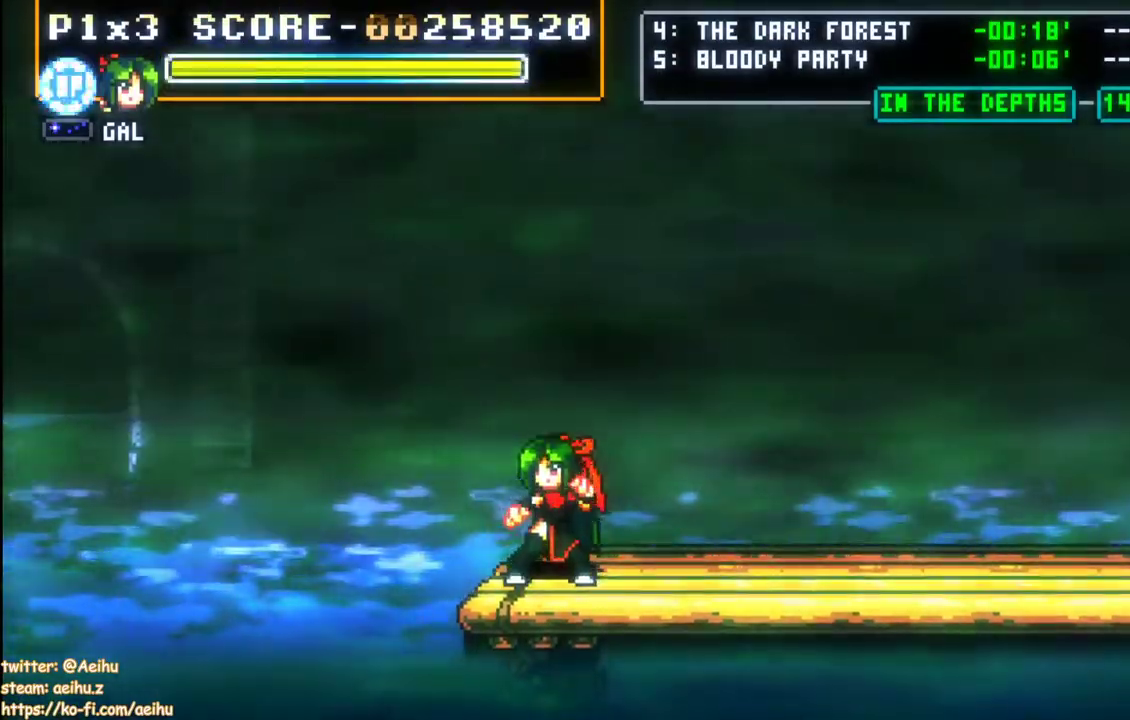
{"buttons": [], "left_stick": "center", "events": []}
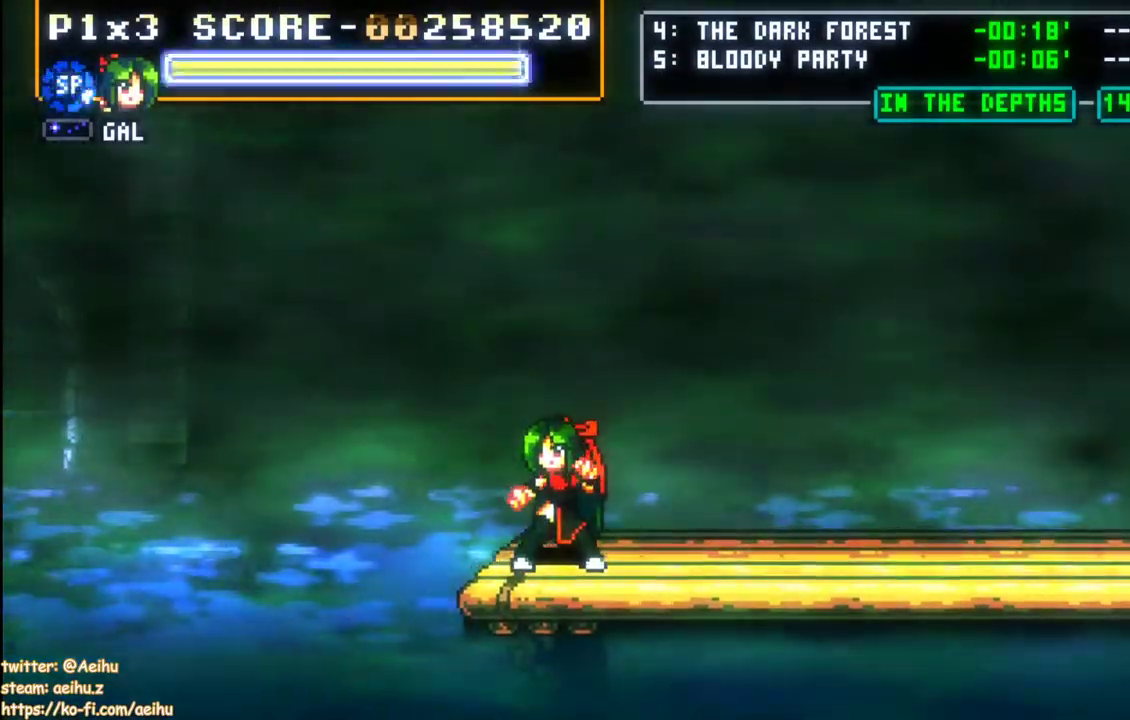
{"buttons": [], "left_stick": "center", "events": []}
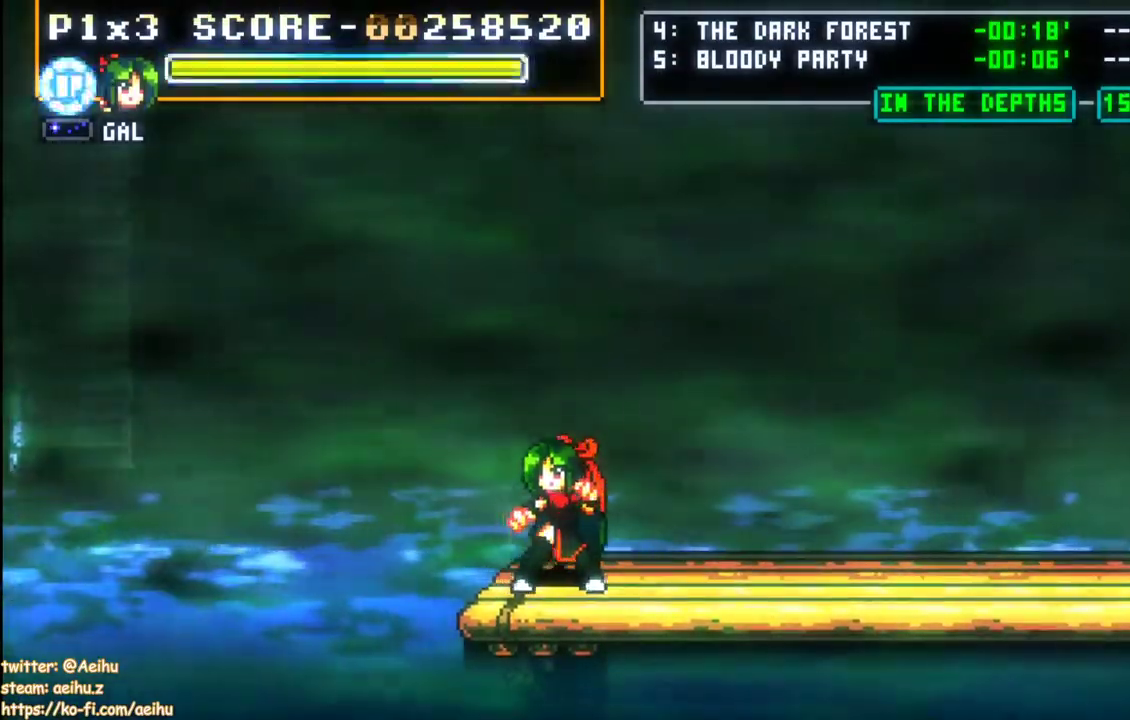
{"buttons": [], "left_stick": "center", "events": []}
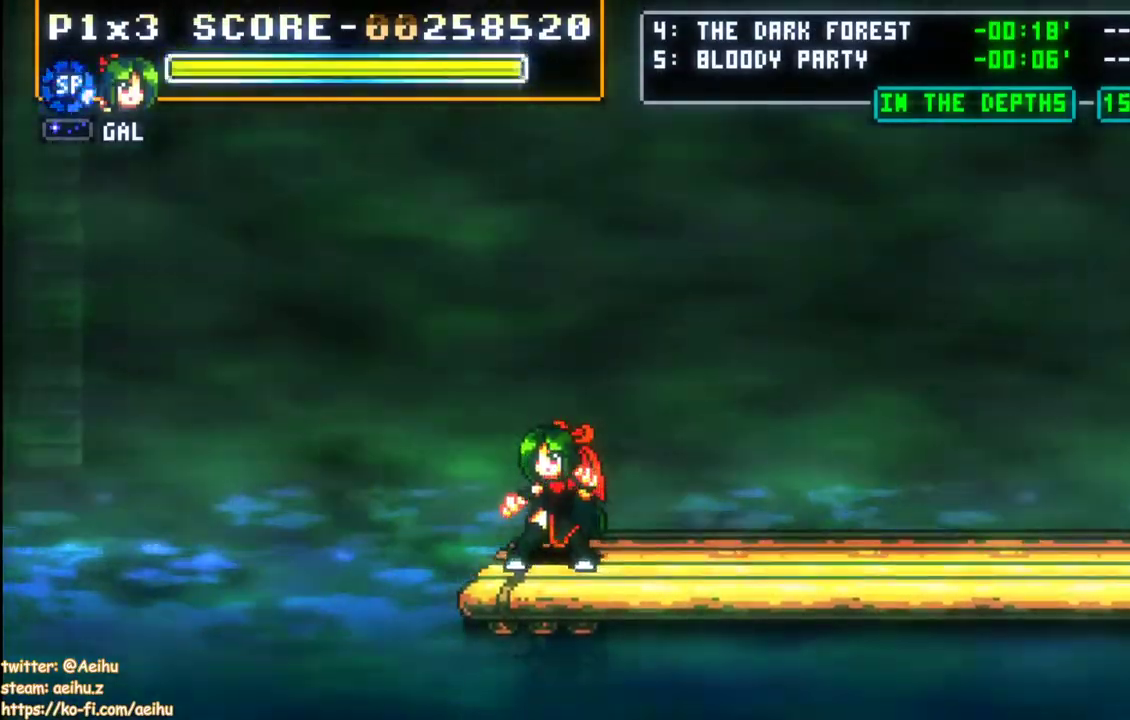
{"buttons": ["DPAD_LEFT"], "left_stick": "center", "events": [[467, "DPAD_LEFT", "down"]]}
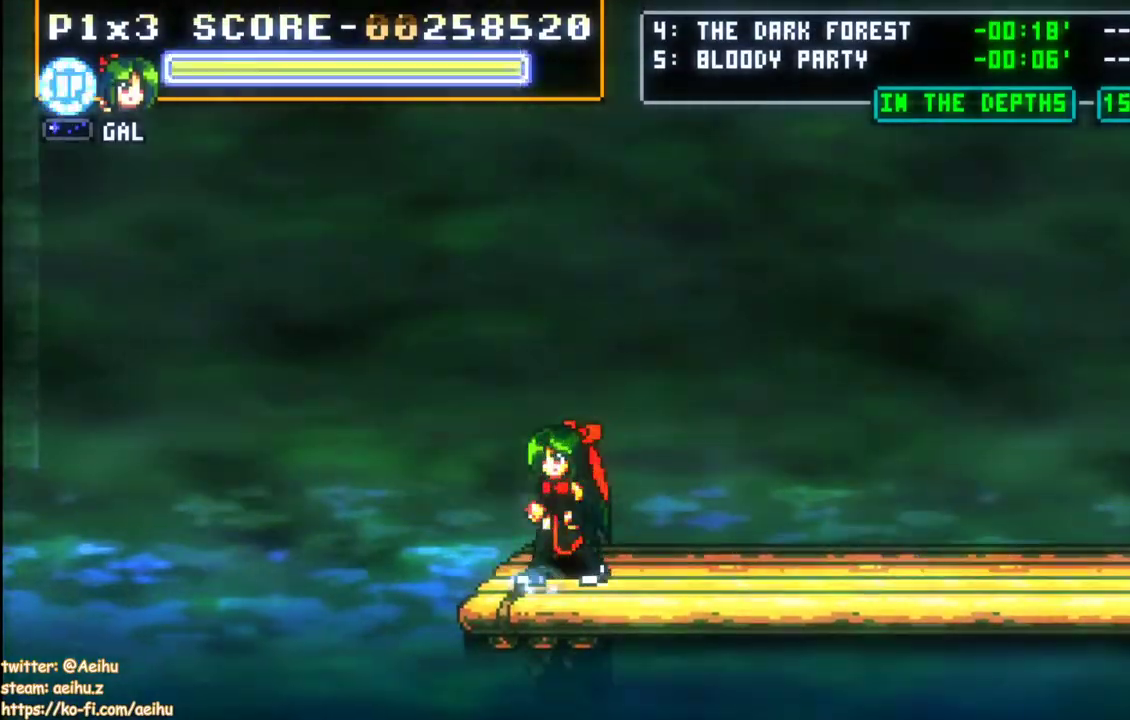
{"buttons": [], "left_stick": "center", "events": [[17, "DPAD_LEFT", "up"]]}